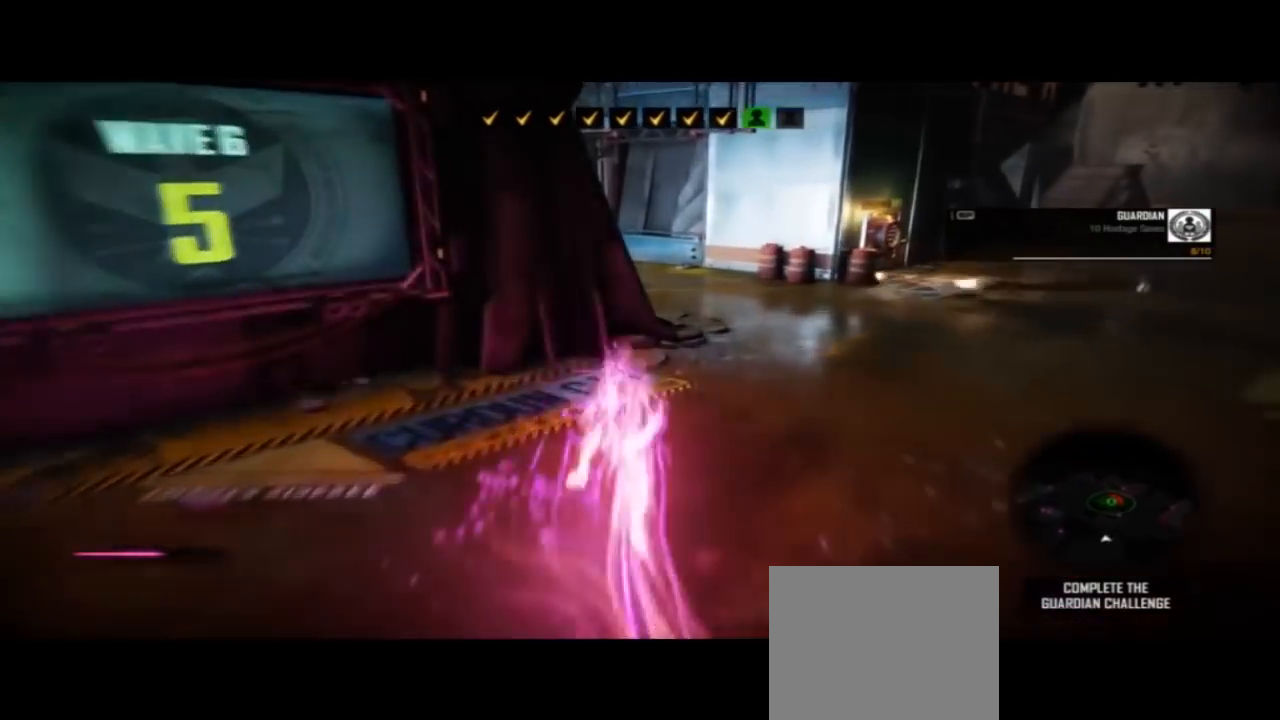
Gameplay with a controller (PlayStation layout); each line is a JSON object with the inputs held at the frame after it (dt_ms = milliseconds from this image to that frame). "events" lists button and stick changes between this image and that frame as [ms after this image, input, new state], when the widget could be followed in between. Not read: L1 R1 SQUARE.
{"dt_ms": 500, "buttons": ["CIRCLE"], "left_stick": "up-left", "right_stick": "center"}
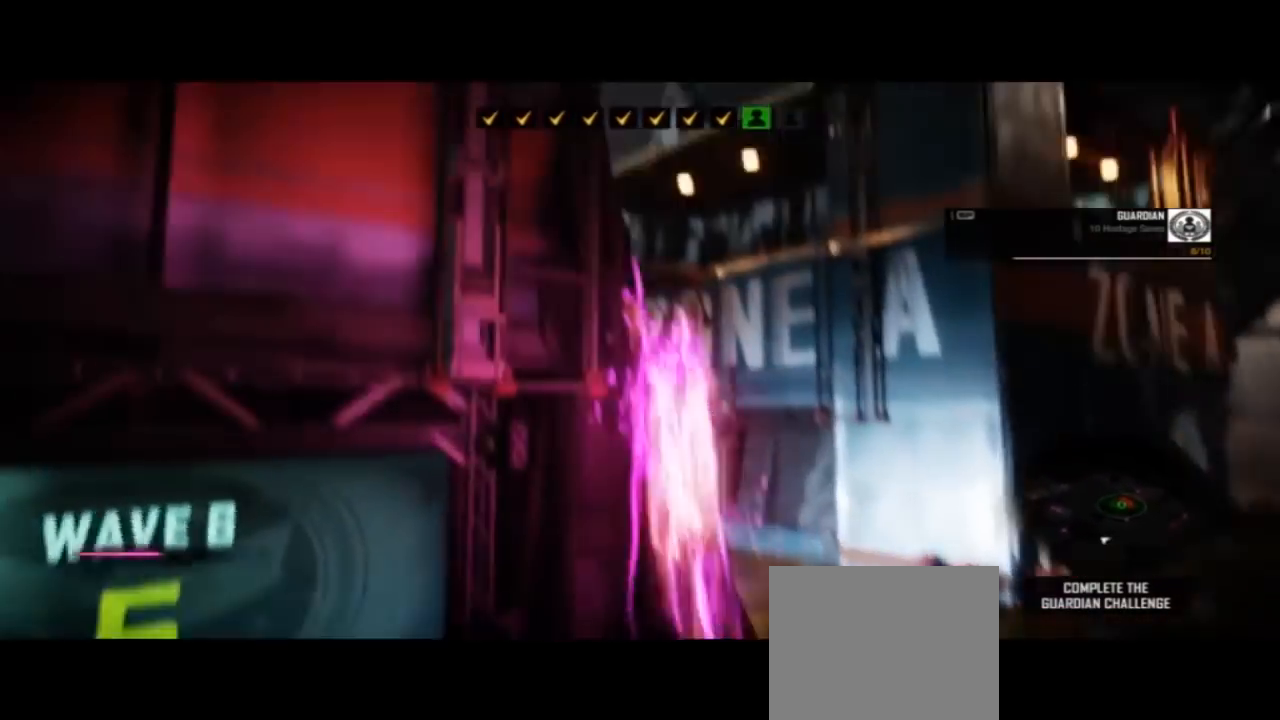
{"dt_ms": 1000, "buttons": ["CIRCLE"], "left_stick": "left", "right_stick": "center"}
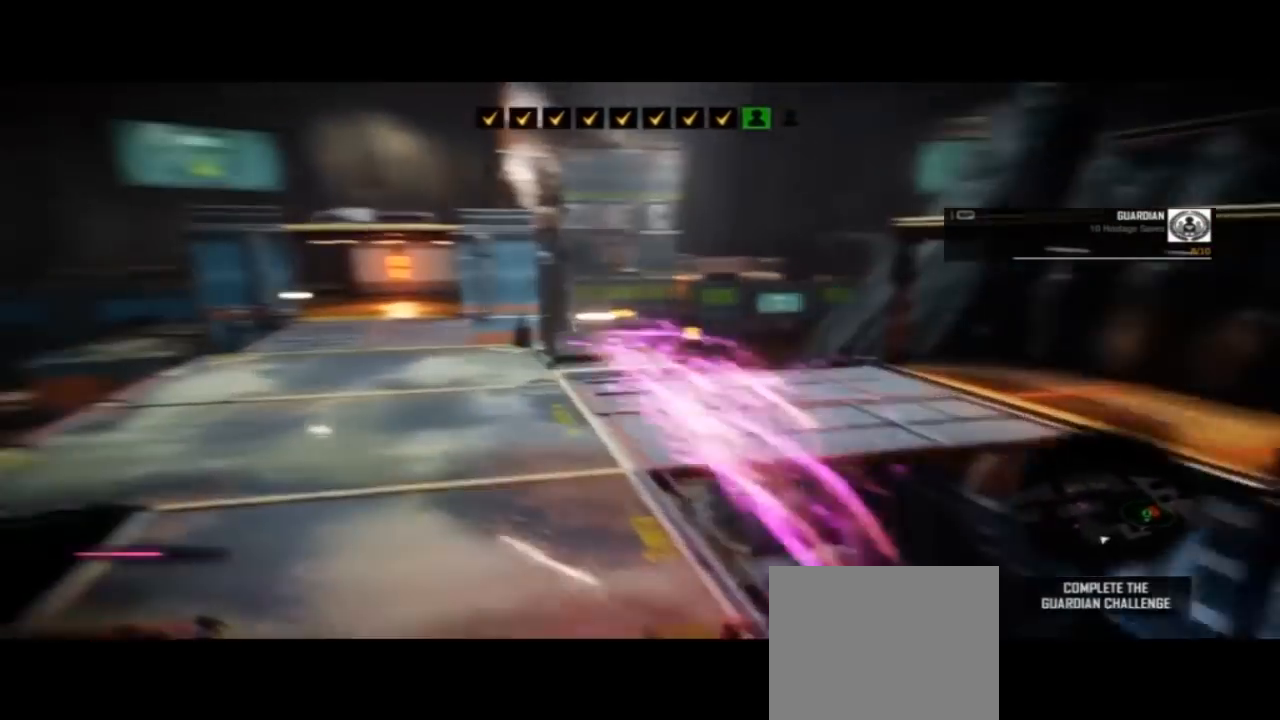
{"dt_ms": 500, "buttons": ["CIRCLE"], "left_stick": "up", "right_stick": "center"}
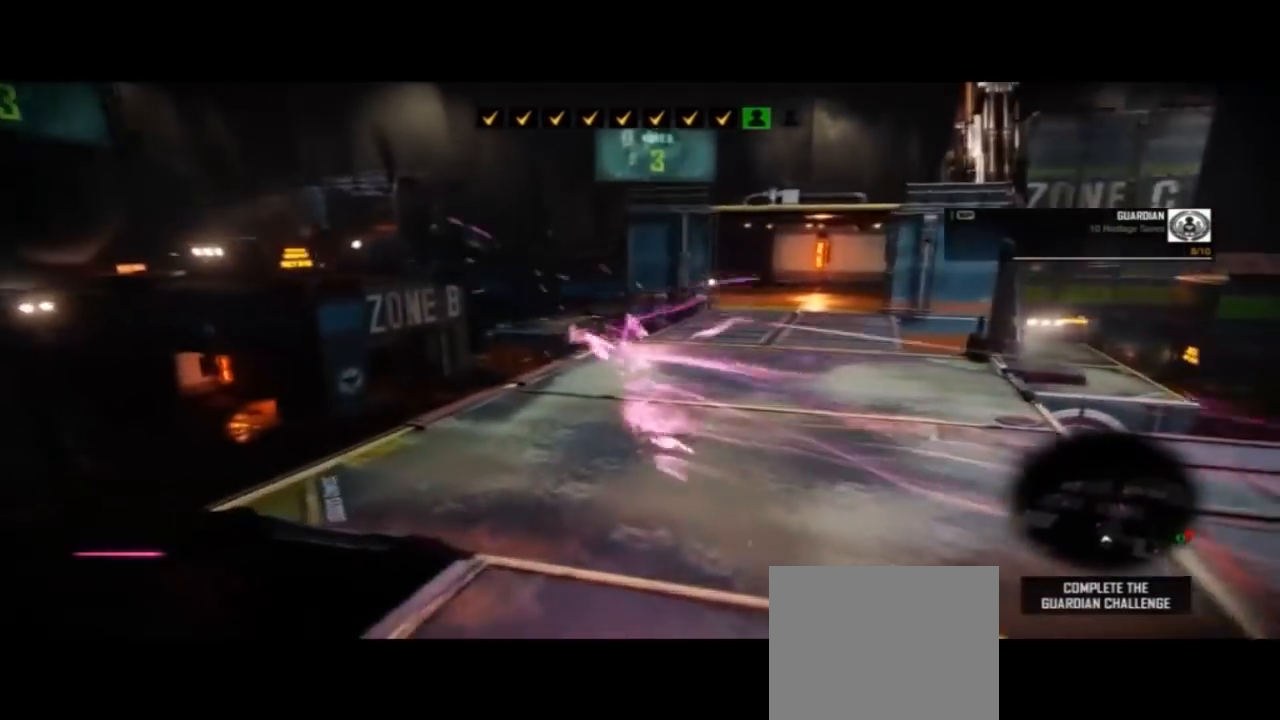
{"dt_ms": 500, "buttons": ["CIRCLE"], "left_stick": "right", "right_stick": "center", "events": [[67, "left_stick", "up-right"], [100, "R2", "down"], [167, "R2", "up"], [200, "left_stick", "right"]]}
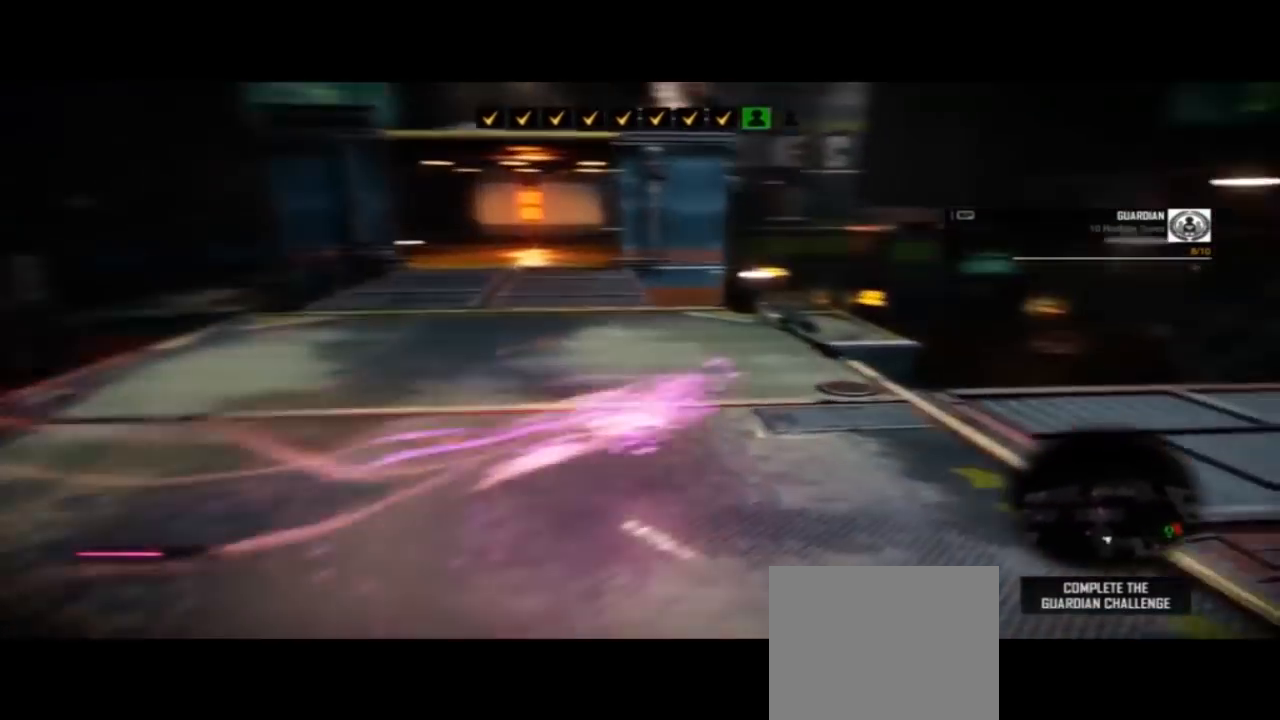
{"dt_ms": 500, "buttons": ["CIRCLE"], "left_stick": "right", "right_stick": "center"}
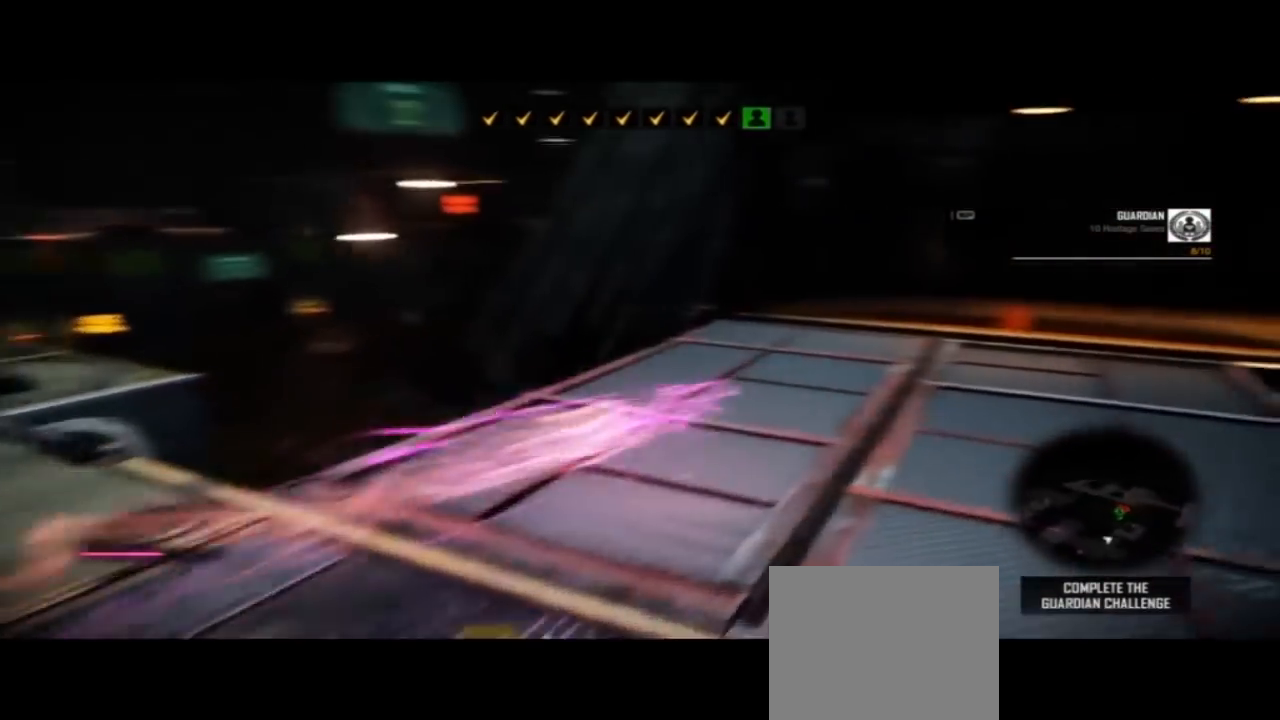
{"dt_ms": 500, "buttons": ["CIRCLE"], "left_stick": "up", "right_stick": "center", "events": [[167, "left_stick", "up-right"], [433, "left_stick", "up"]]}